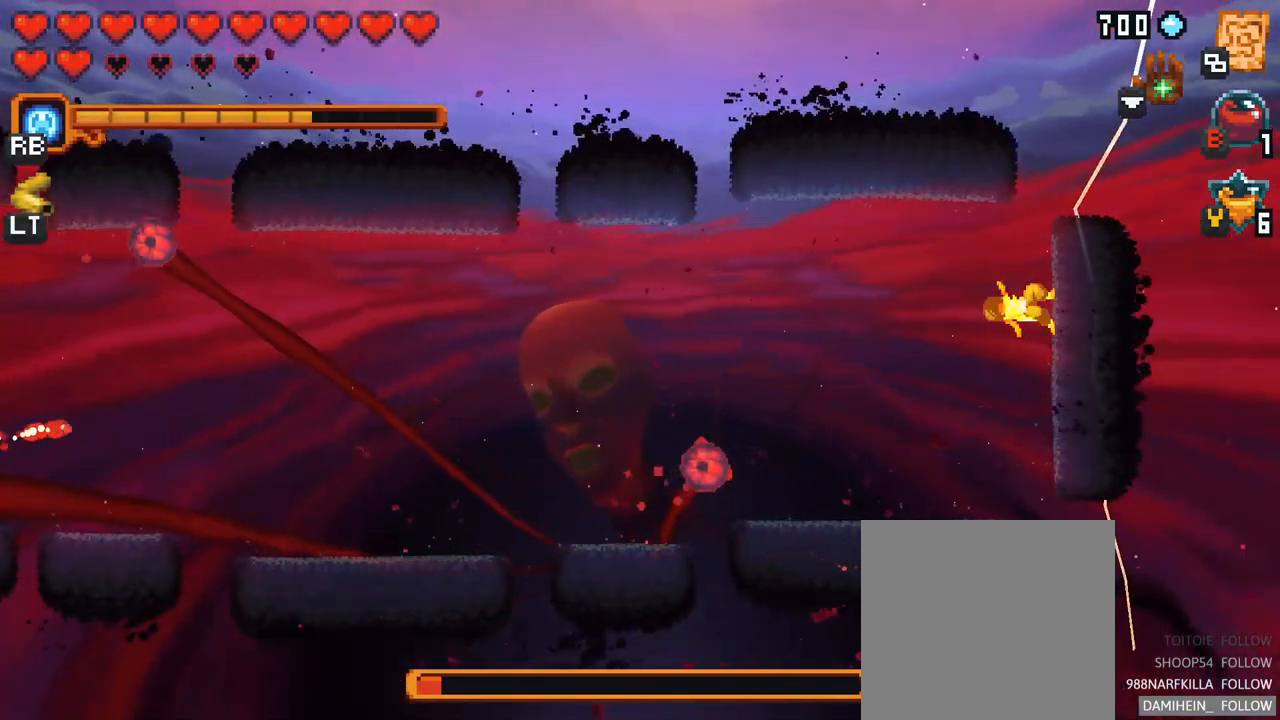
Gameplay with a controller (Xbox layout); each line is a JSON object with the inputs held at the frame after it. "events" lists button and stick changes between this image and that frame as [ms after this image, input, new state], when the widget could be followed in between. Not read: L3 R3.
{"buttons": ["X"], "left_stick": "down-left", "right_stick": "center", "events": [[66, "X", "down"]]}
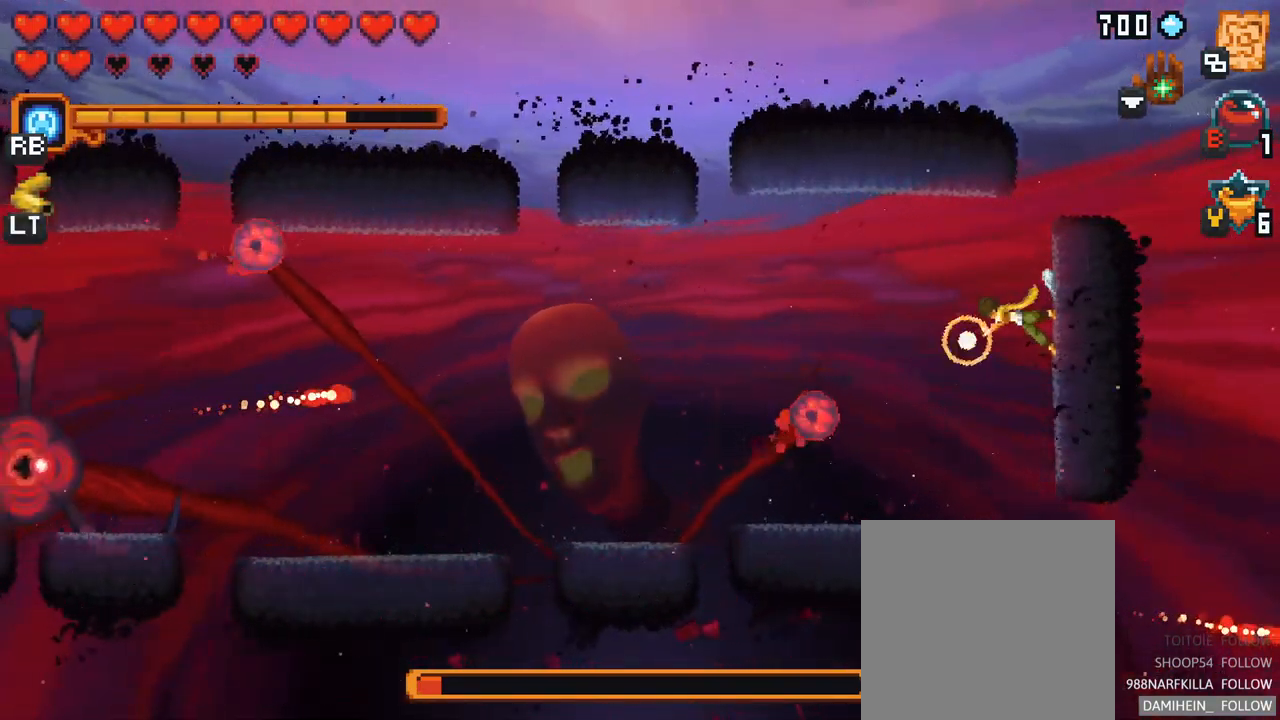
{"buttons": [], "left_stick": "down-left", "right_stick": "center", "events": [[133, "X", "up"]]}
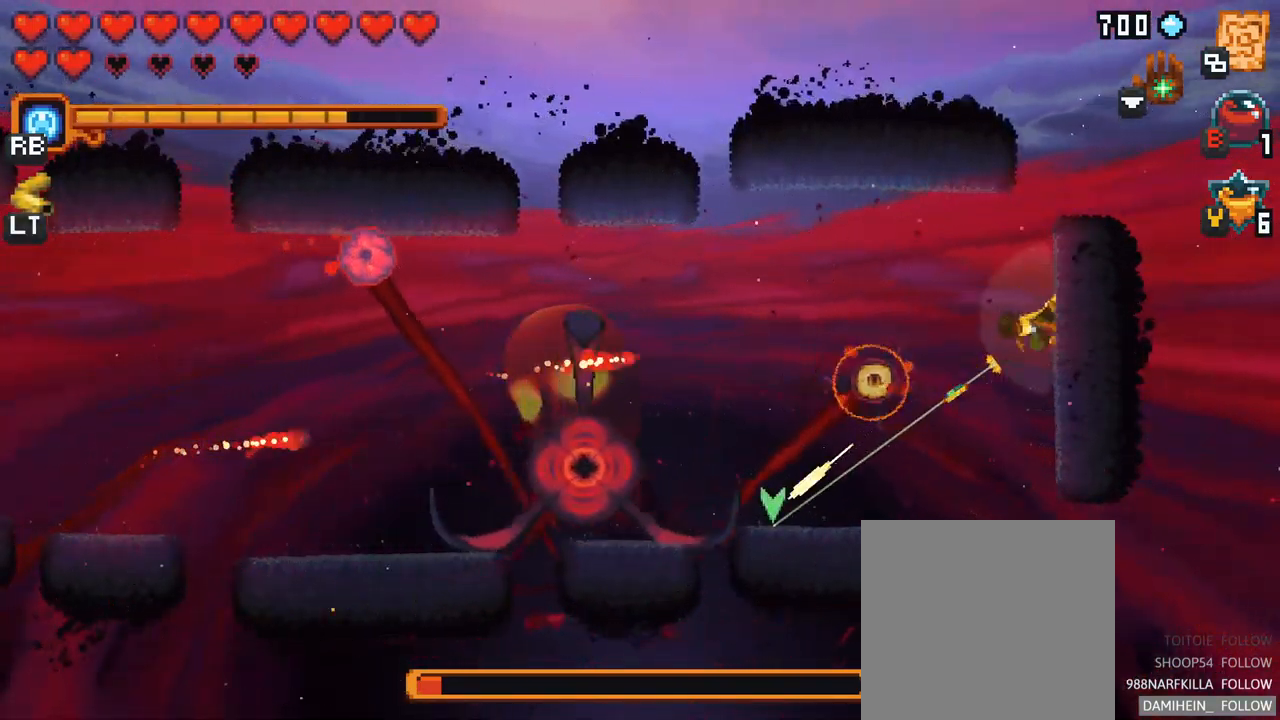
{"buttons": [], "left_stick": "down-left", "right_stick": "center", "events": []}
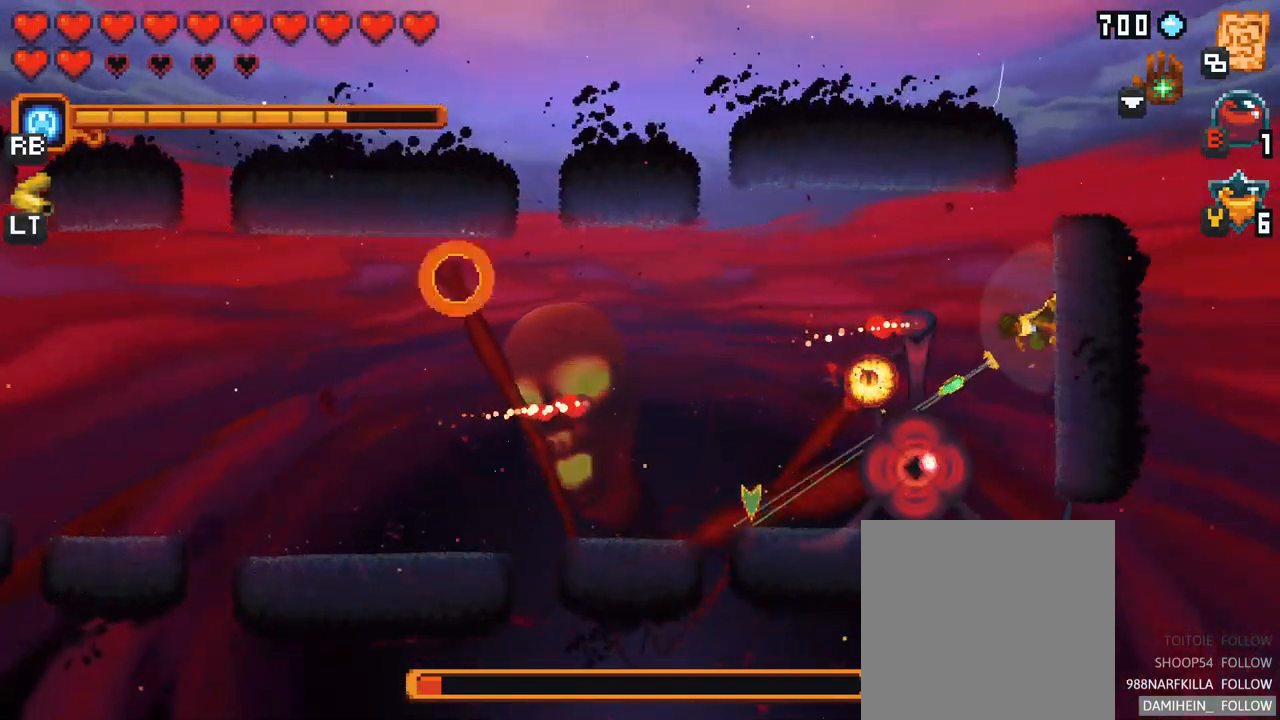
{"buttons": ["A"], "left_stick": "down-left", "right_stick": "center", "events": [[350, "A", "down"]]}
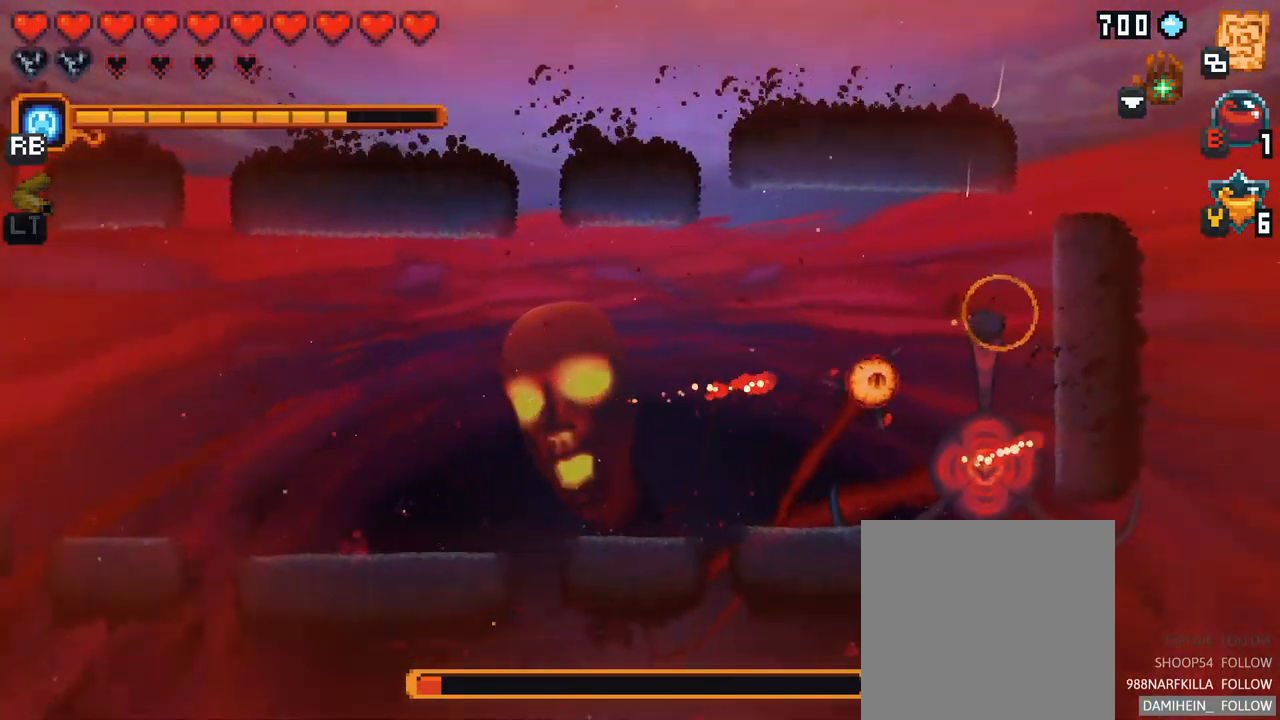
{"buttons": [], "left_stick": "down-left", "right_stick": "center", "events": [[16, "A", "up"], [333, "A", "down"], [500, "A", "up"]]}
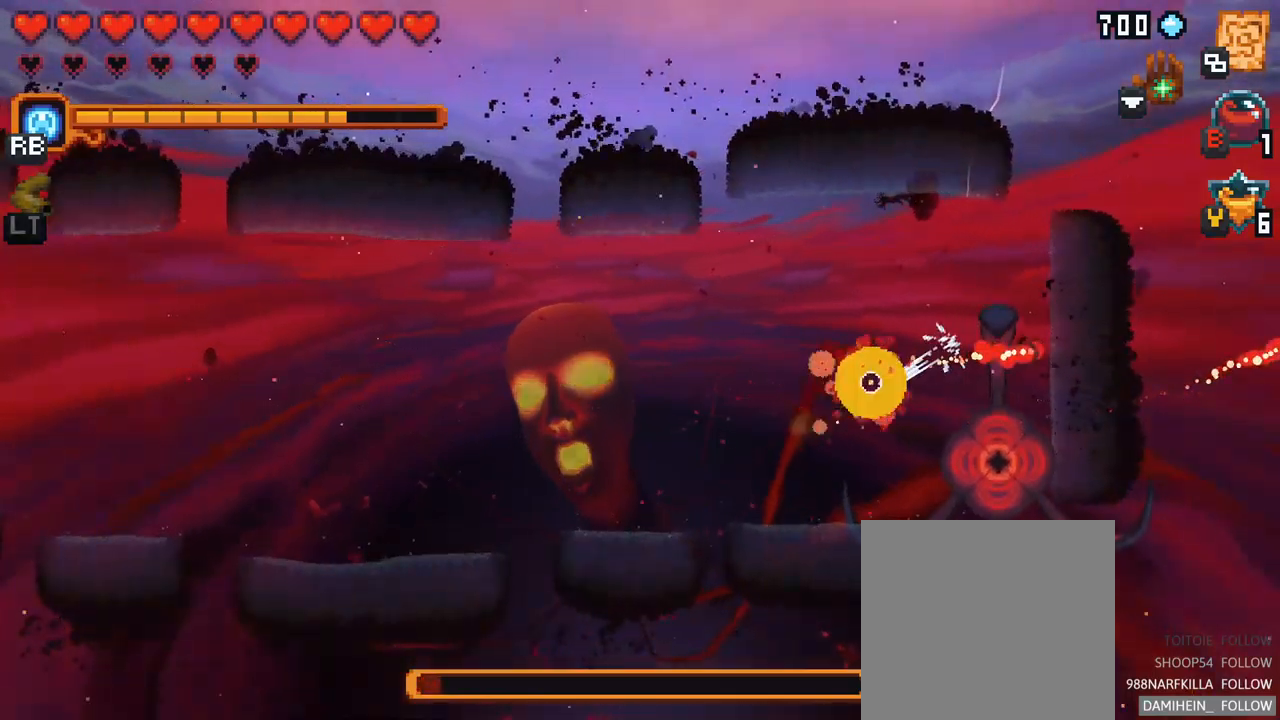
{"buttons": ["A"], "left_stick": "left", "right_stick": "center", "events": [[367, "A", "down"], [417, "left_stick", "left"]]}
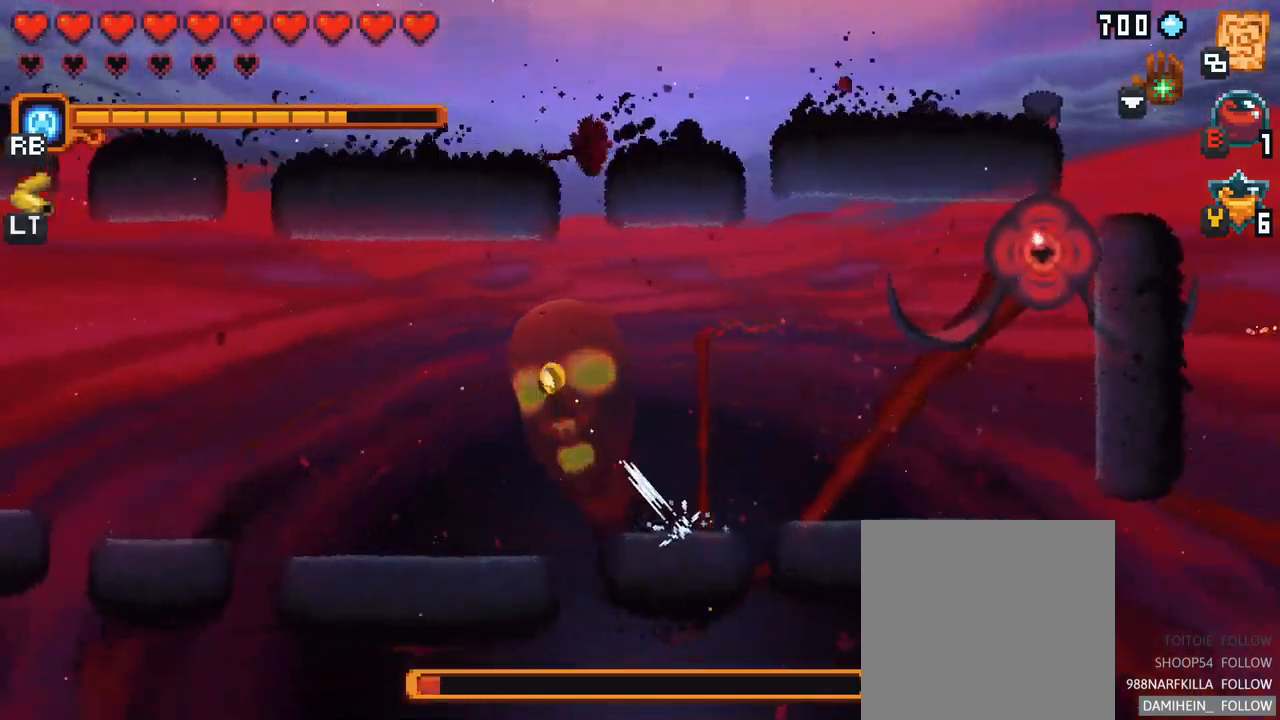
{"buttons": [], "left_stick": "left", "right_stick": "center", "events": [[17, "A", "up"], [250, "A", "down"], [400, "A", "up"]]}
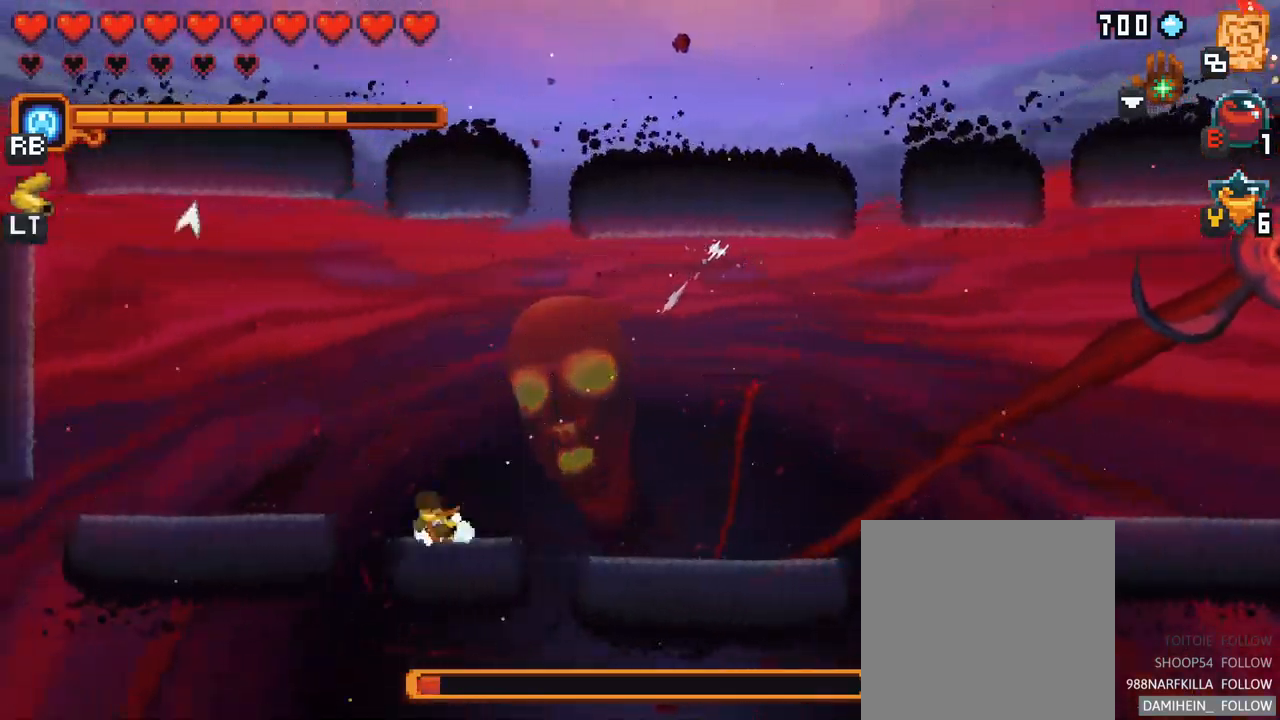
{"buttons": [], "left_stick": "down-left", "right_stick": "center", "events": [[167, "A", "down"], [317, "left_stick", "down-left"], [350, "A", "up"]]}
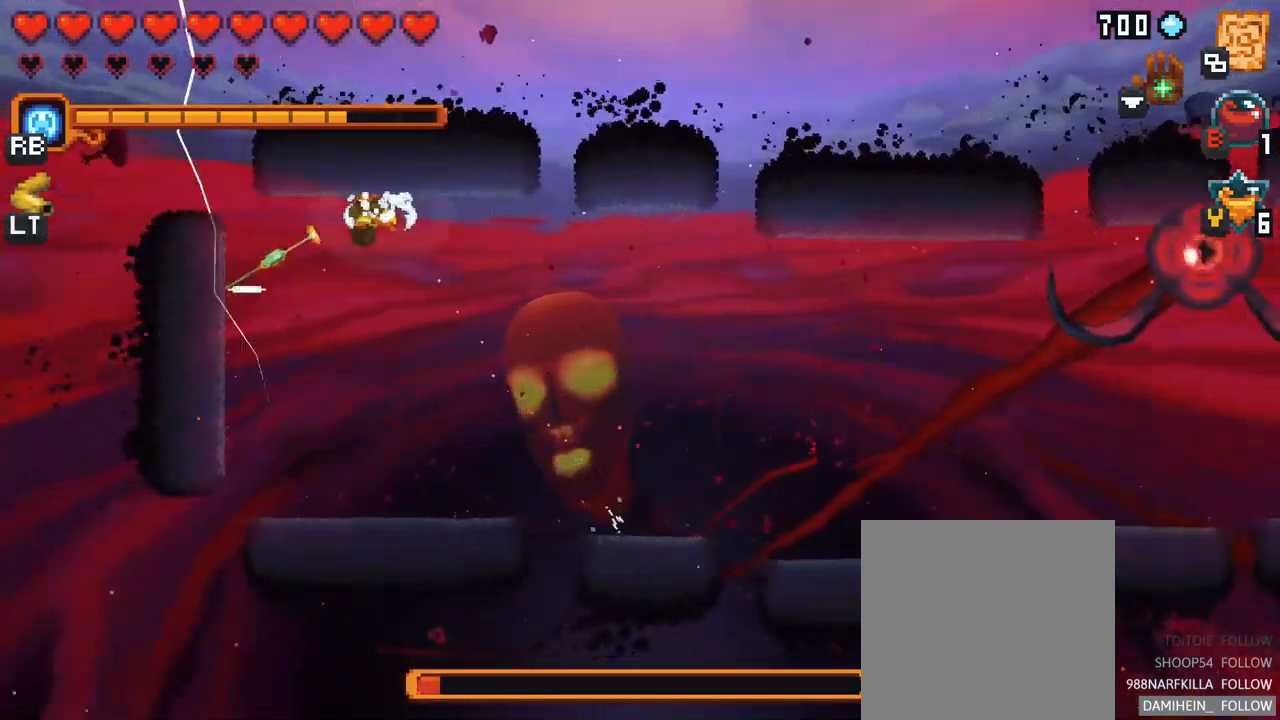
{"buttons": [], "left_stick": "right", "right_stick": "center", "events": [[100, "A", "down"], [267, "A", "up"], [367, "left_stick", "down-right"], [417, "left_stick", "right"]]}
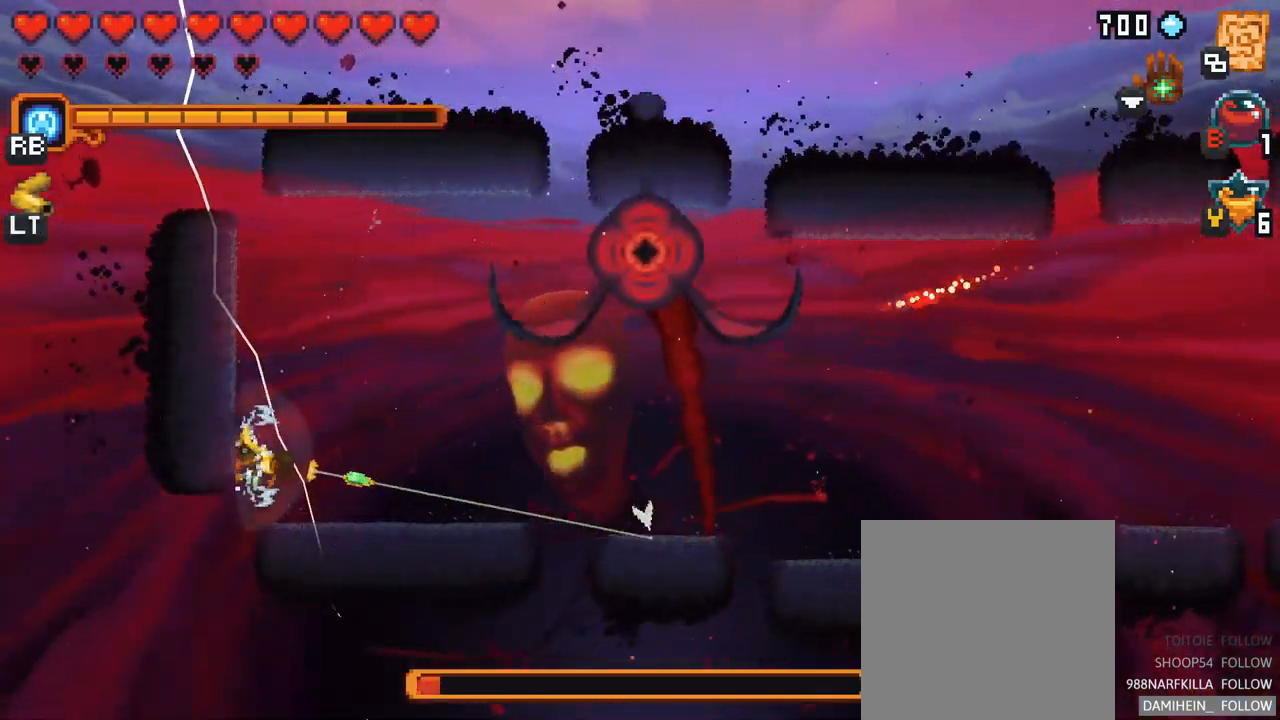
{"buttons": ["A"], "left_stick": "up-right", "right_stick": "center", "events": [[50, "A", "down"], [233, "A", "up"], [467, "left_stick", "up-right"], [500, "A", "down"]]}
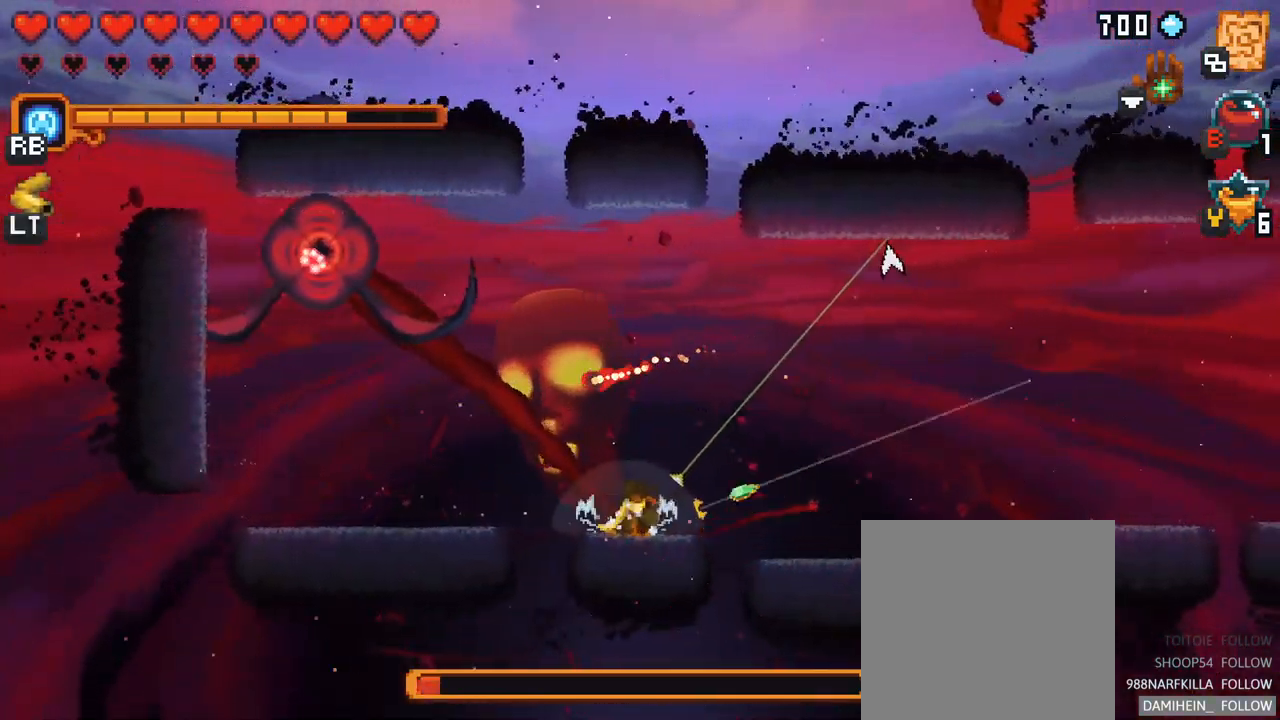
{"buttons": ["X"], "left_stick": "left", "right_stick": "center", "events": [[167, "left_stick", "up"], [200, "A", "up"], [267, "left_stick", "up-left"], [400, "X", "down"], [417, "left_stick", "left"]]}
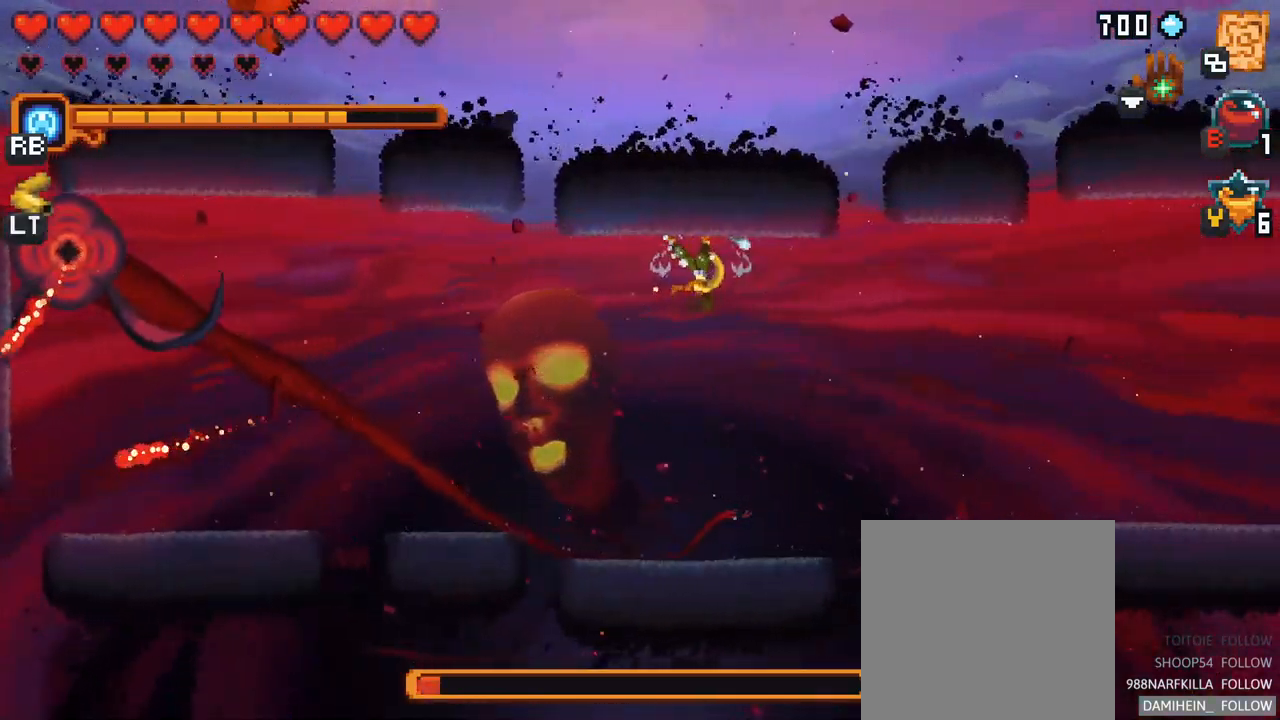
{"buttons": ["X"], "left_stick": "down-left", "right_stick": "center", "events": [[83, "left_stick", "down-left"]]}
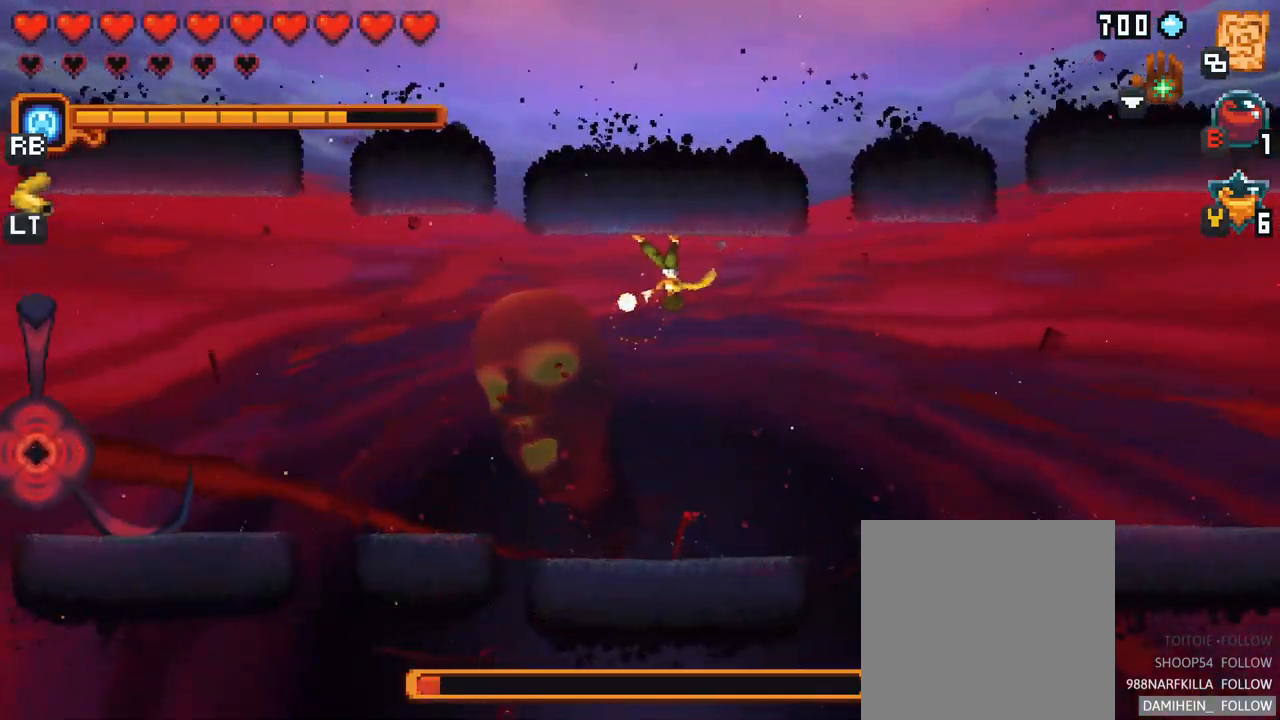
{"buttons": ["X"], "left_stick": "down-left", "right_stick": "center", "events": []}
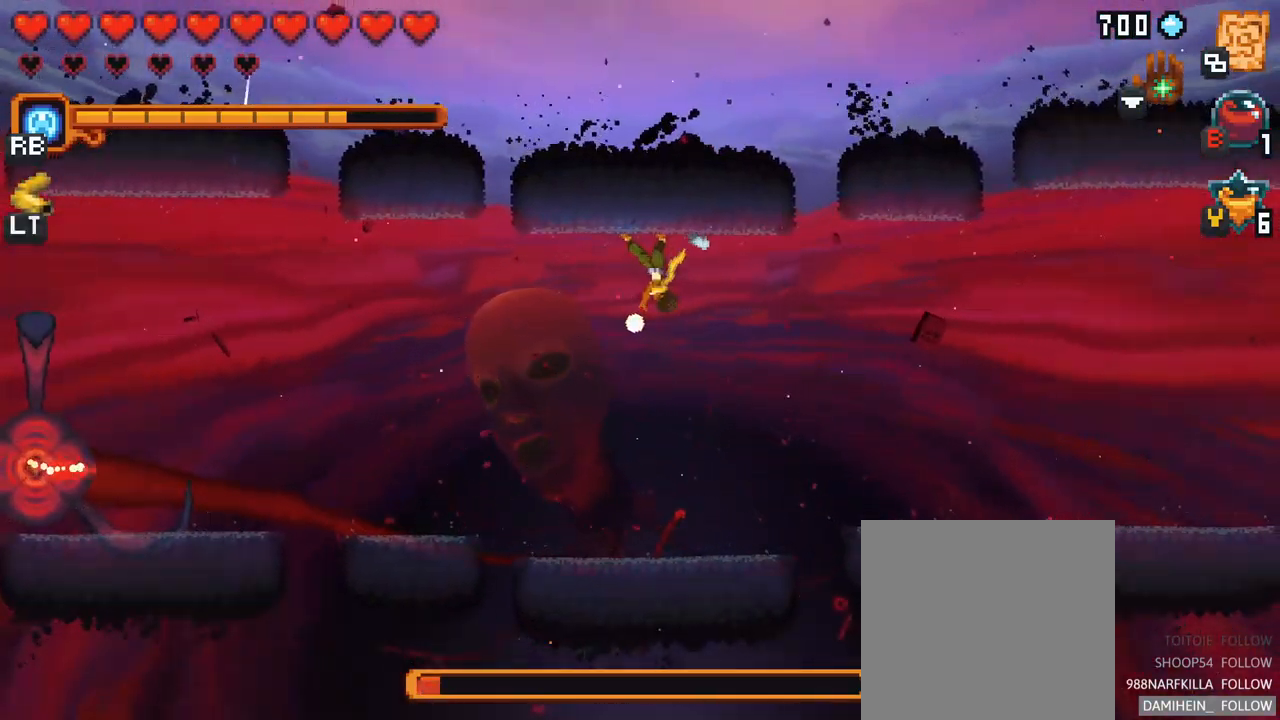
{"buttons": ["X"], "left_stick": "down-left", "right_stick": "center", "events": []}
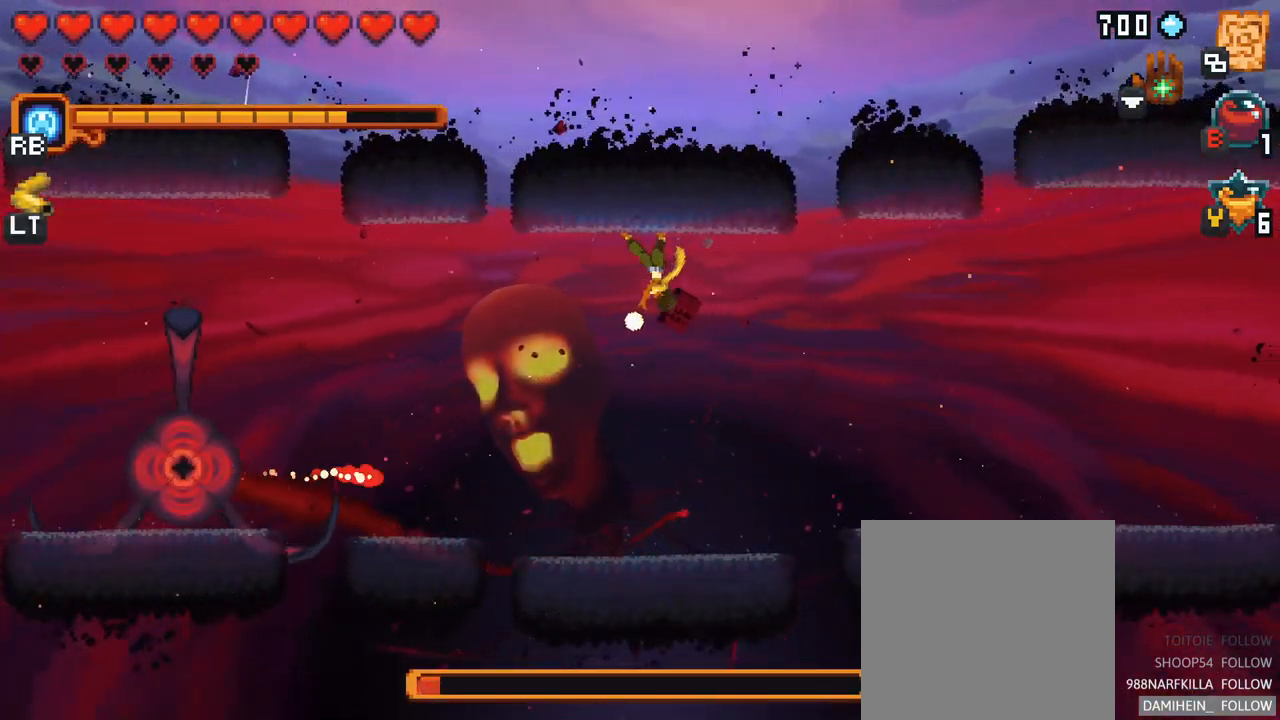
{"buttons": [], "left_stick": "down-right", "right_stick": "center", "events": [[267, "X", "up"], [467, "left_stick", "down-right"]]}
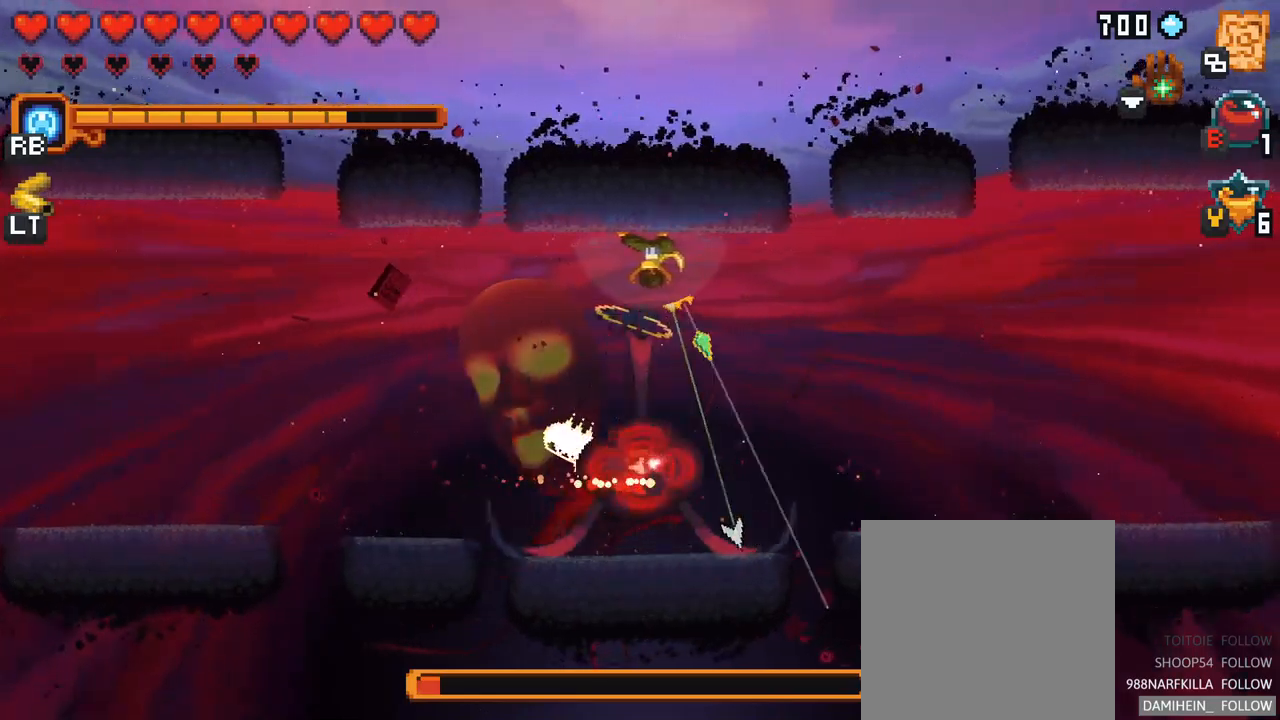
{"buttons": [], "left_stick": "down-right", "right_stick": "center", "events": []}
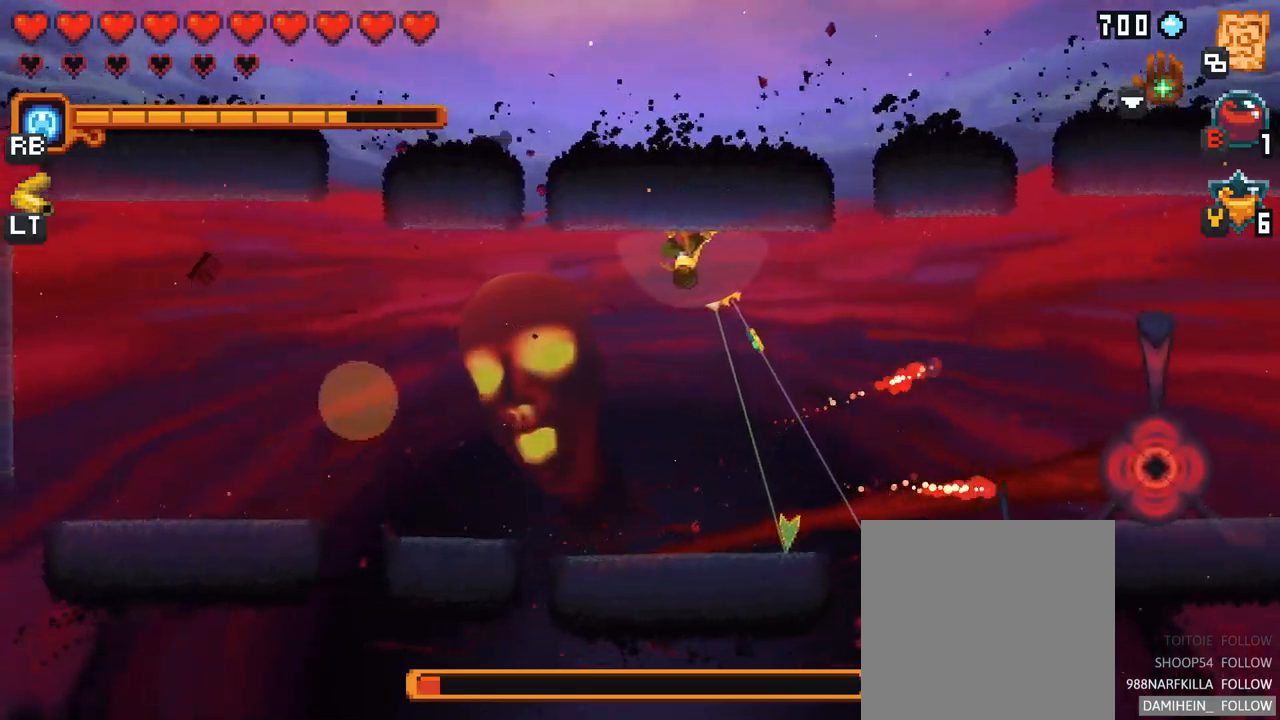
{"buttons": [], "left_stick": "down-right", "right_stick": "center", "events": []}
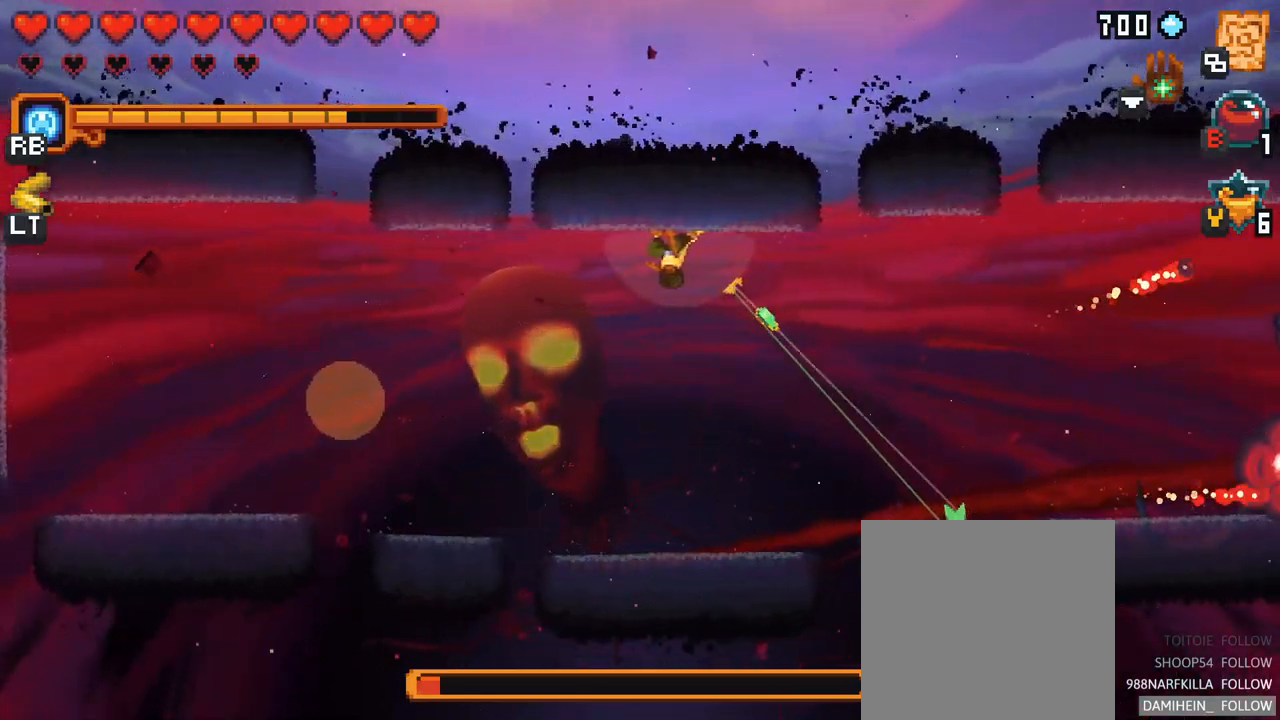
{"buttons": ["X"], "left_stick": "right", "right_stick": "center", "events": [[17, "A", "down"], [167, "A", "up"], [184, "left_stick", "right"], [300, "X", "down"]]}
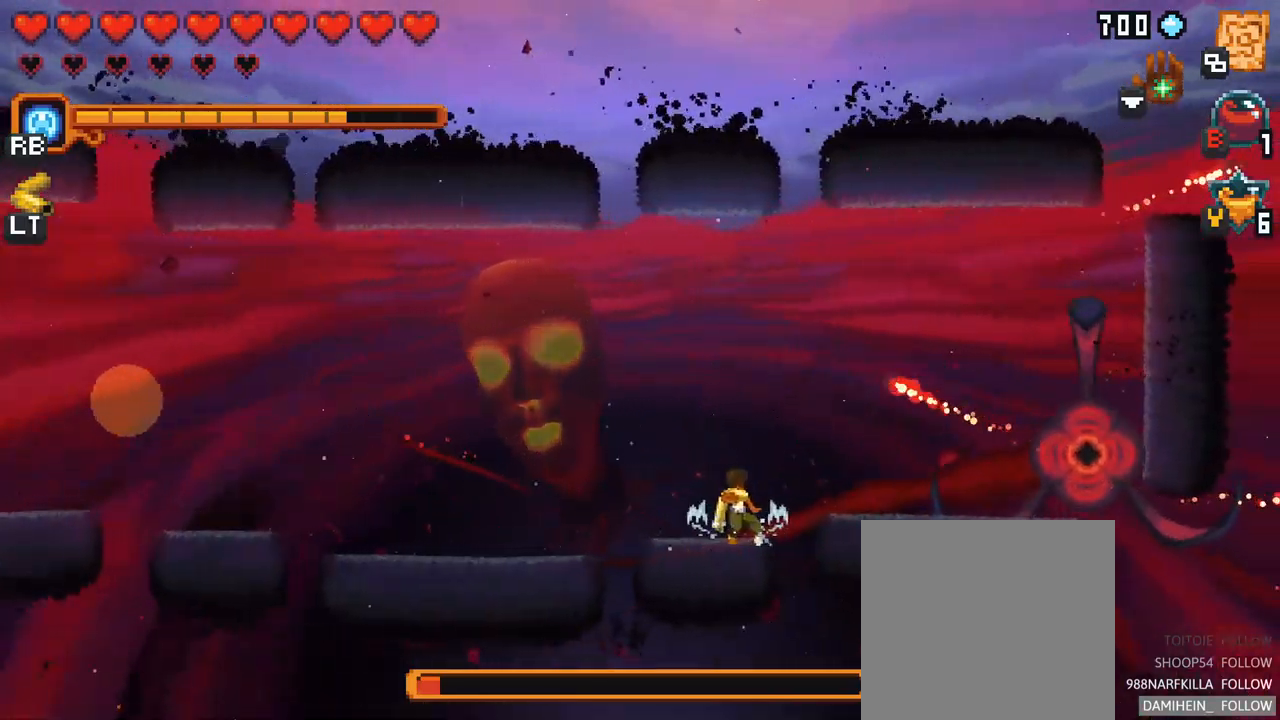
{"buttons": [], "left_stick": "up", "right_stick": "center", "events": [[167, "left_stick", "up-right"], [217, "X", "up"], [300, "left_stick", "up"]]}
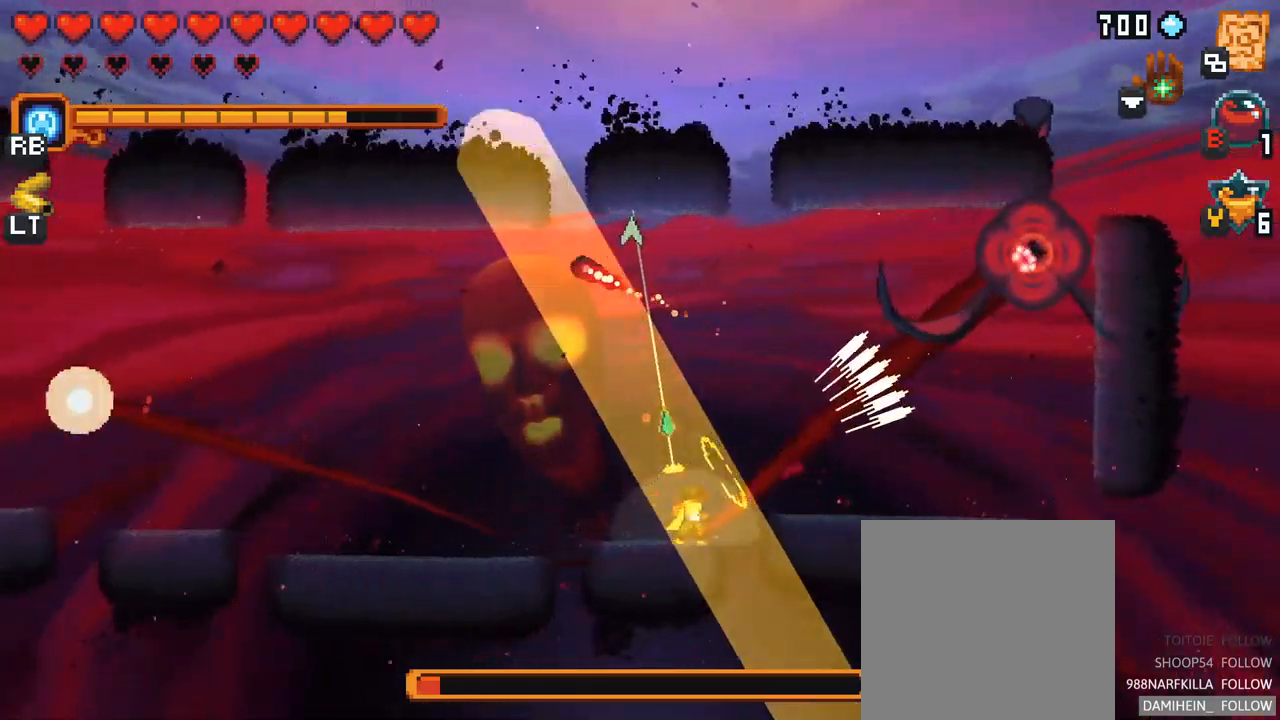
{"buttons": ["X"], "left_stick": "up", "right_stick": "center", "events": [[100, "X", "down"]]}
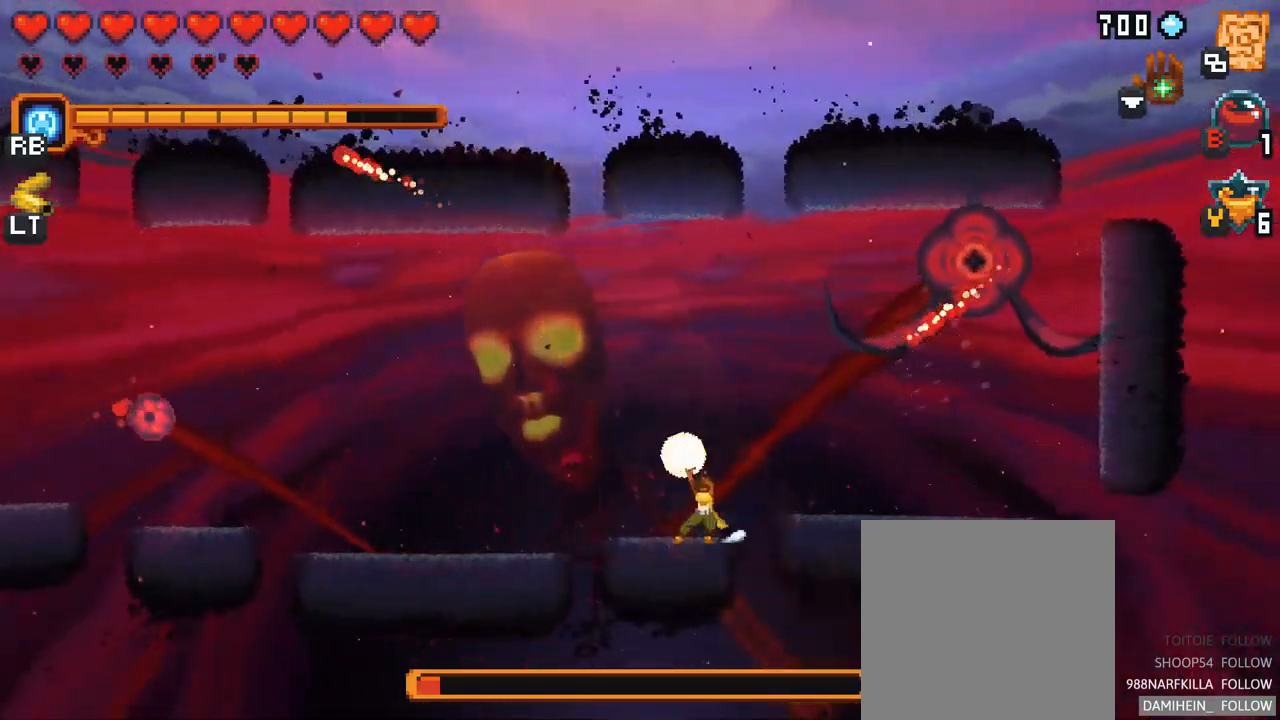
{"buttons": [], "left_stick": "right", "right_stick": "center", "events": [[84, "X", "up"], [484, "left_stick", "right"]]}
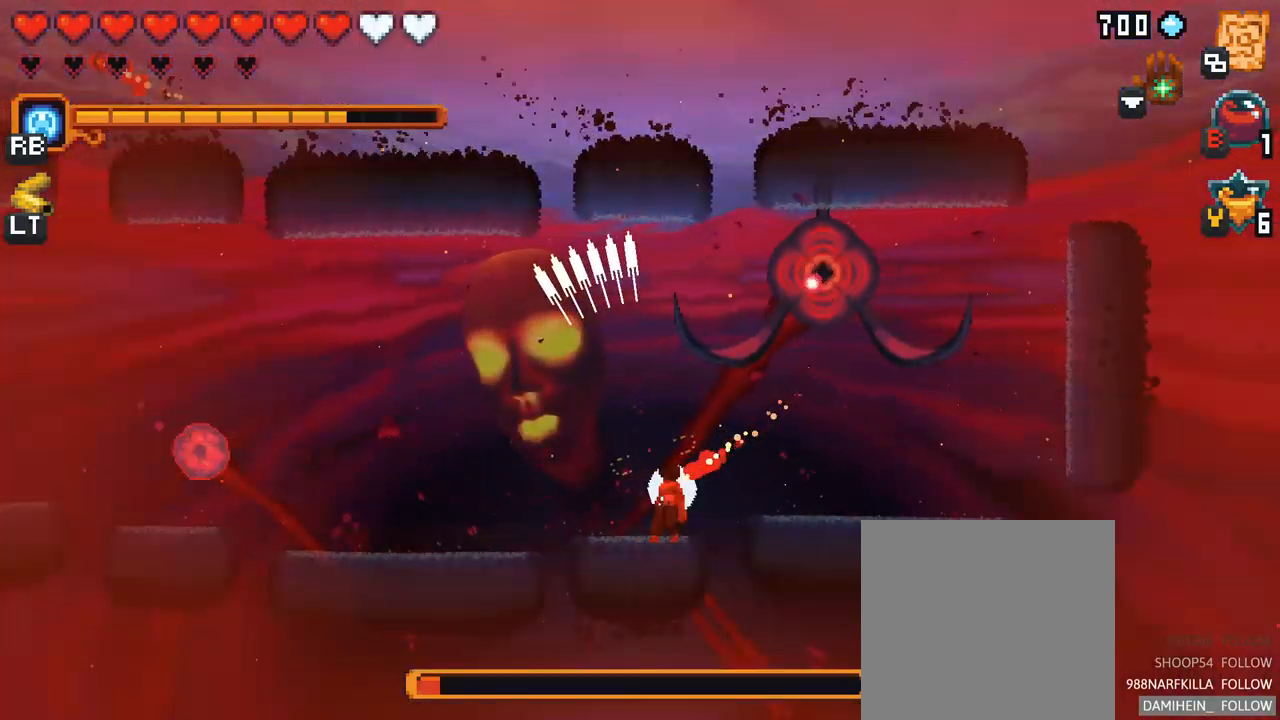
{"buttons": [], "left_stick": "right", "right_stick": "center", "events": [[84, "A", "down"], [234, "A", "up"]]}
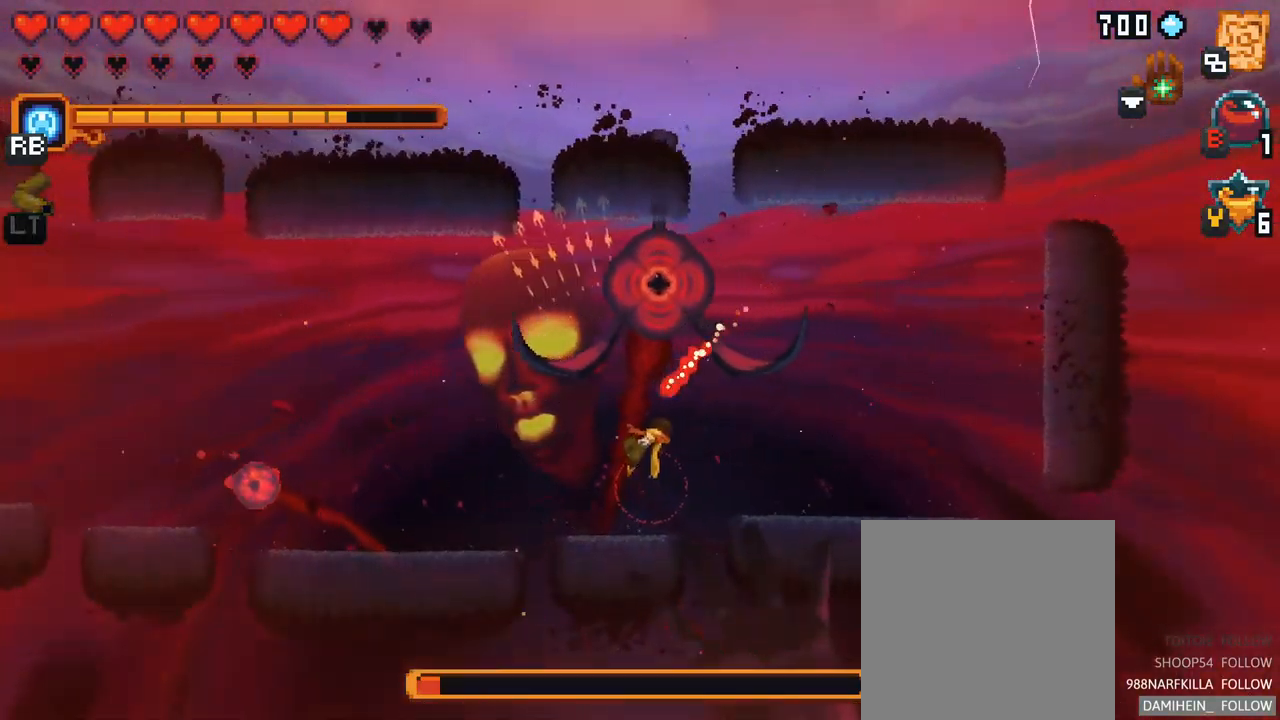
{"buttons": [], "left_stick": "up-right", "right_stick": "center", "events": [[34, "left_stick", "up-right"], [150, "A", "down"], [317, "A", "up"]]}
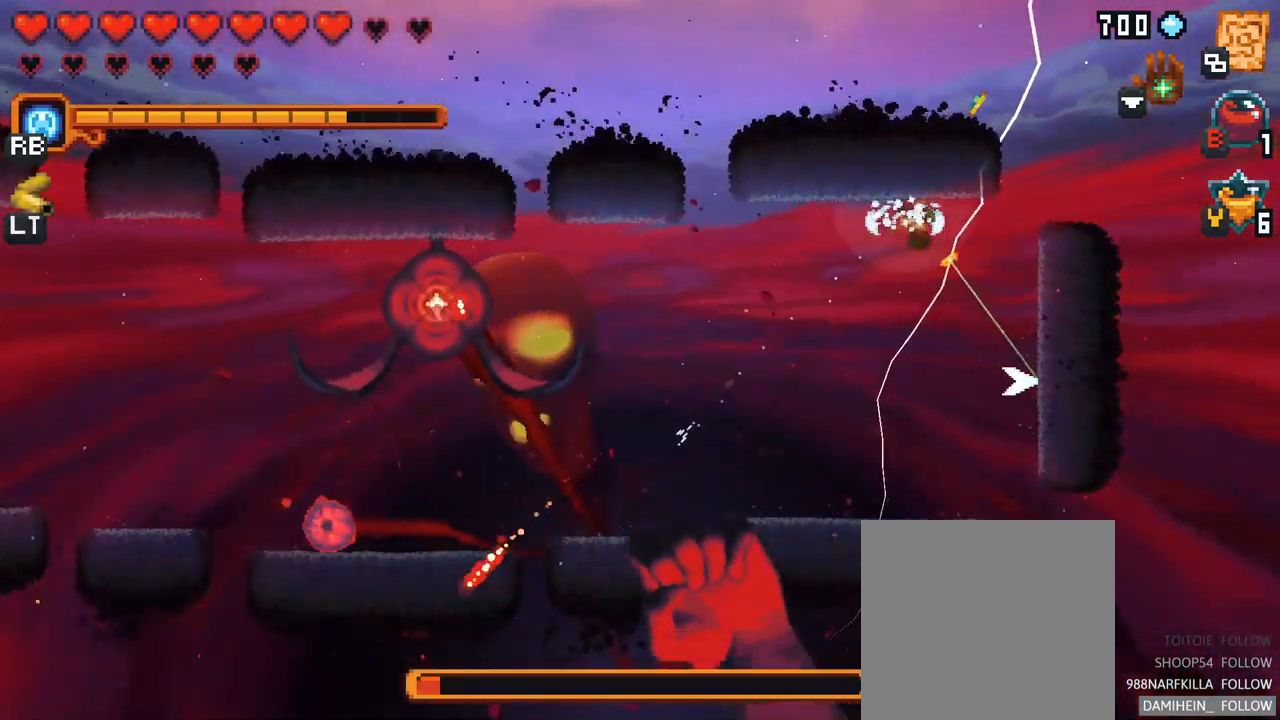
{"buttons": [], "left_stick": "center", "right_stick": "center", "events": [[234, "left_stick", "center"]]}
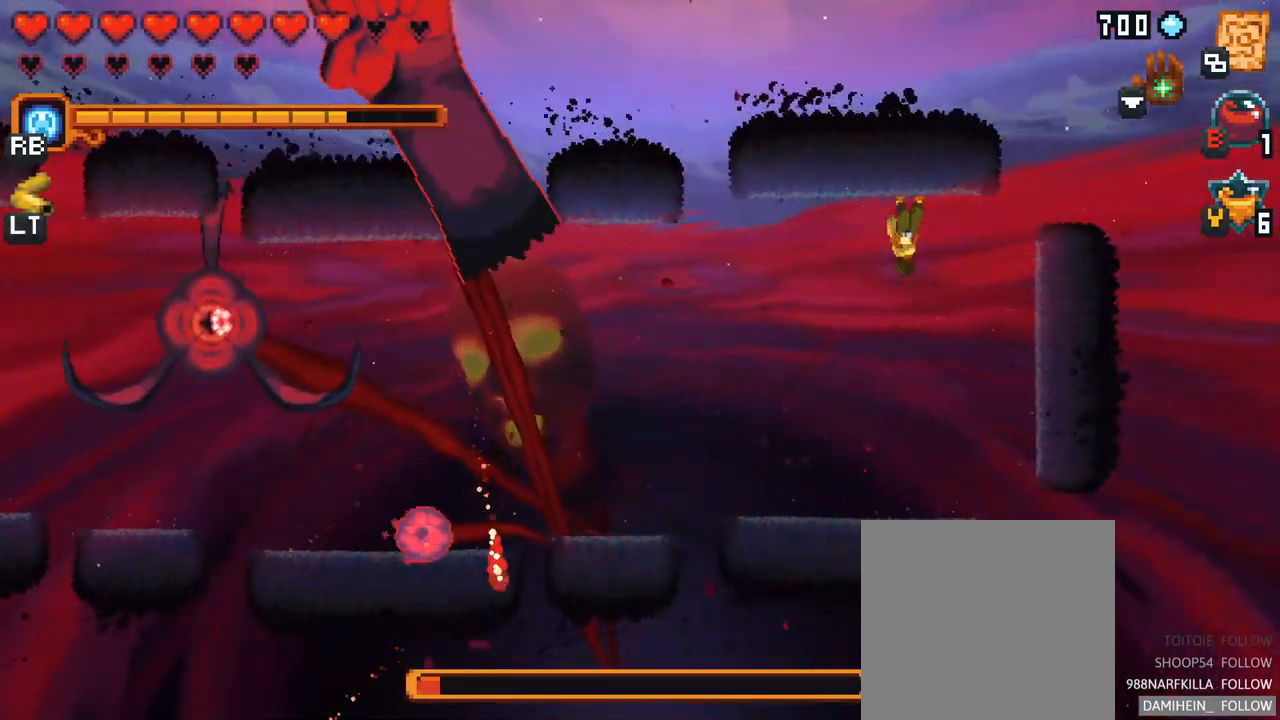
{"buttons": [], "left_stick": "center", "right_stick": "center", "events": [[67, "left_stick", "down"], [500, "left_stick", "center"]]}
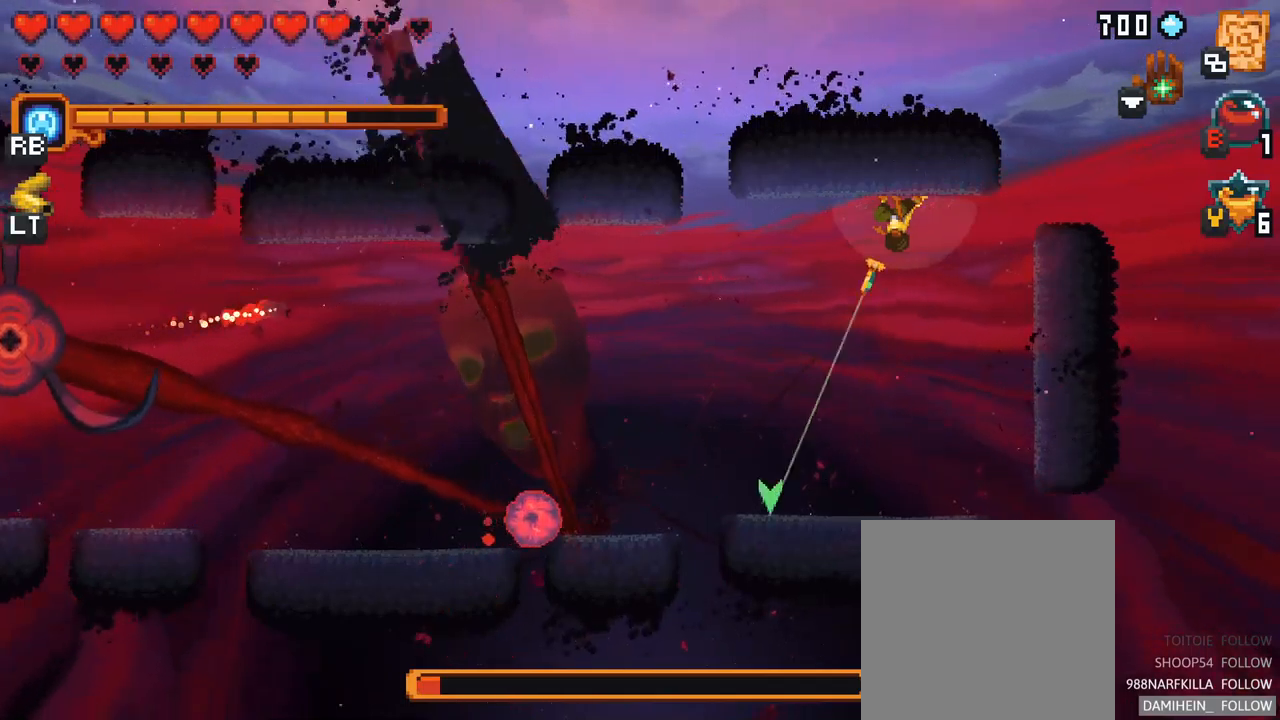
{"buttons": [], "left_stick": "down", "right_stick": "center", "events": [[33, "B", "down"], [166, "B", "up"], [416, "left_stick", "down"]]}
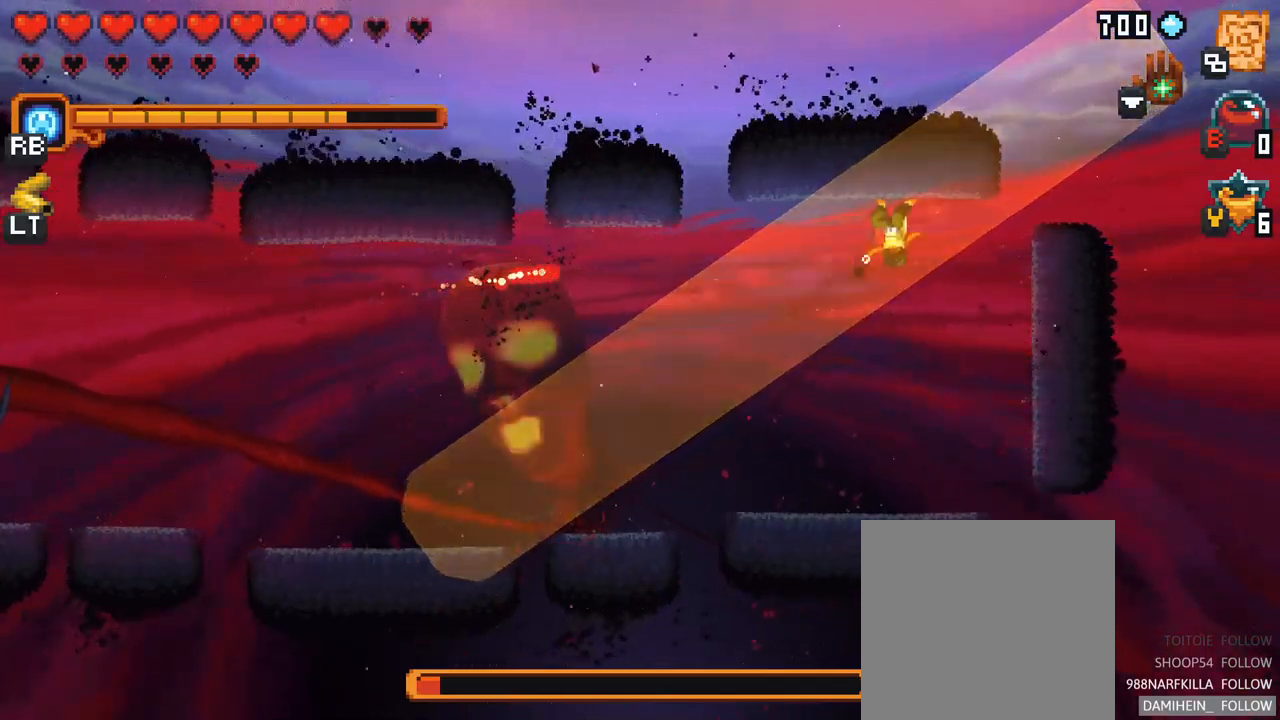
{"buttons": [], "left_stick": "down", "right_stick": "center", "events": []}
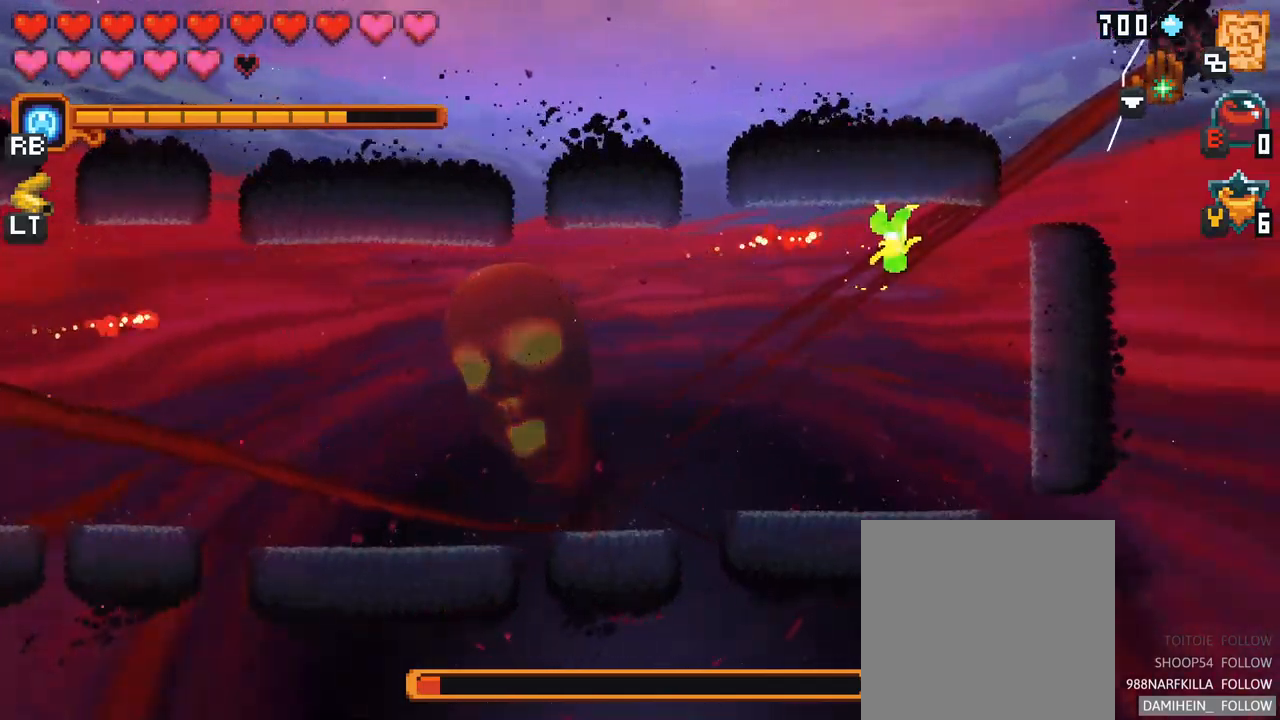
{"buttons": [], "left_stick": "down", "right_stick": "center", "events": [[66, "A", "down"], [266, "A", "up"]]}